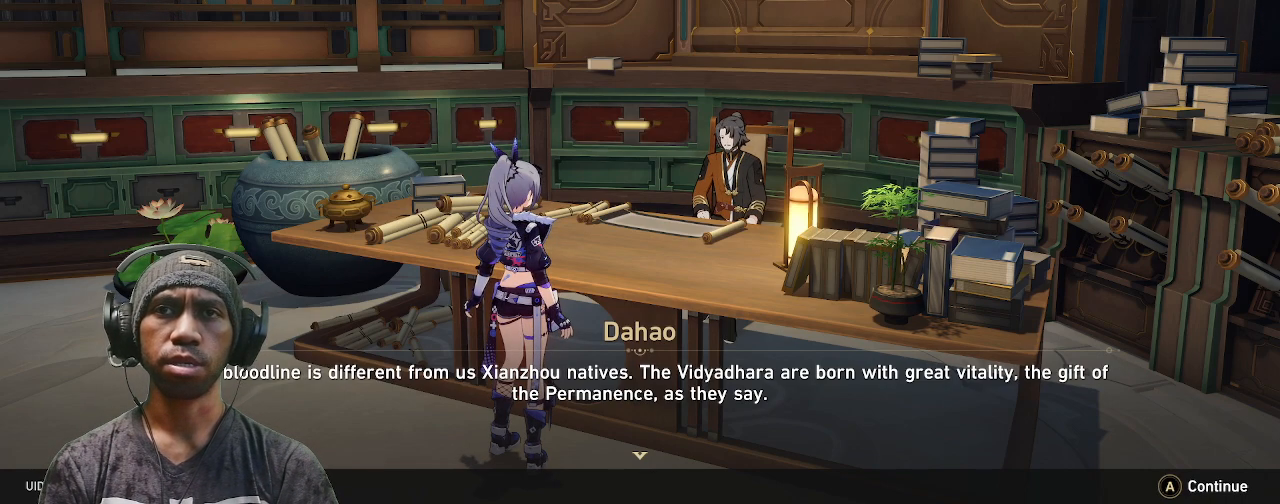
Gameplay with a controller (PlayStation layout); each line is a JSON object with the inputs held at the frame after it. "events" lists button and stick changes between this image and that frame as [ms after this image, input, new state], when the widget could be followed in between. Not read: L3 R3.
{"buttons": ["R2"], "left_stick": "center", "right_stick": "center", "events": [[217, "CROSS", "down"], [367, "CROSS", "up"]]}
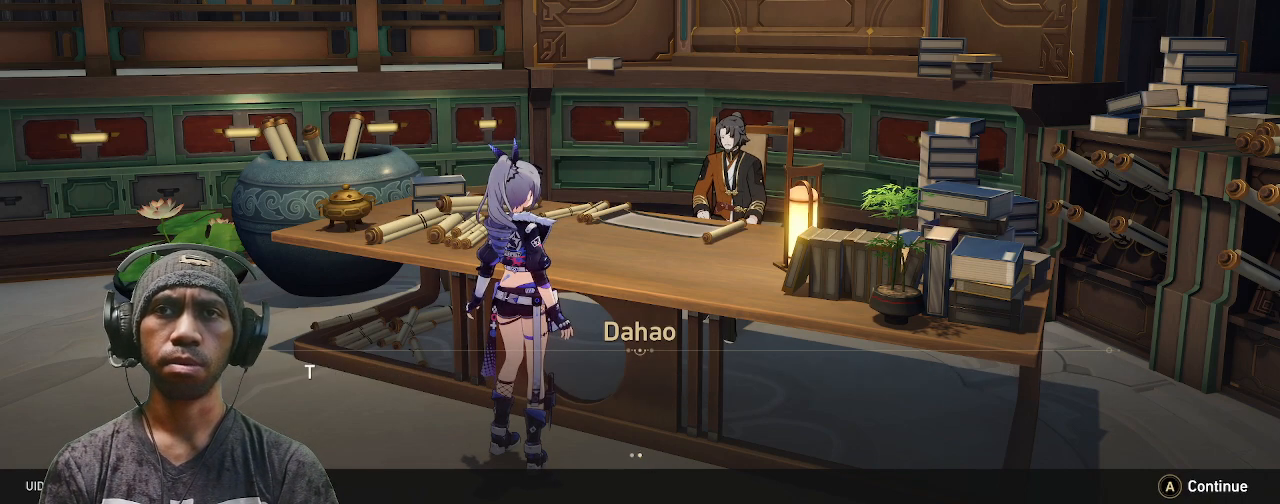
{"buttons": ["R2"], "left_stick": "center", "right_stick": "center", "events": []}
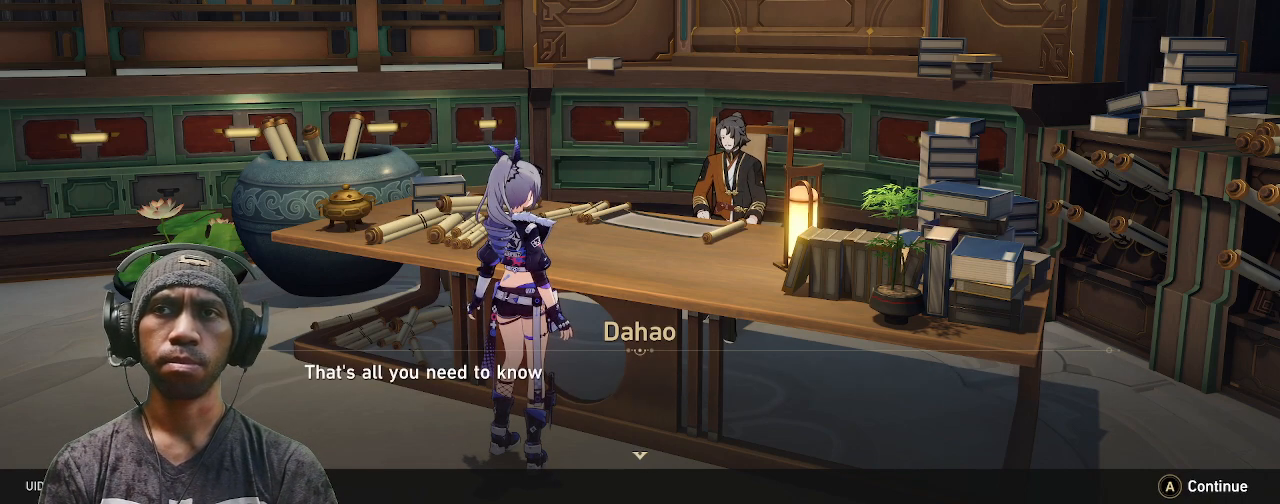
{"buttons": ["R2"], "left_stick": "center", "right_stick": "center", "events": []}
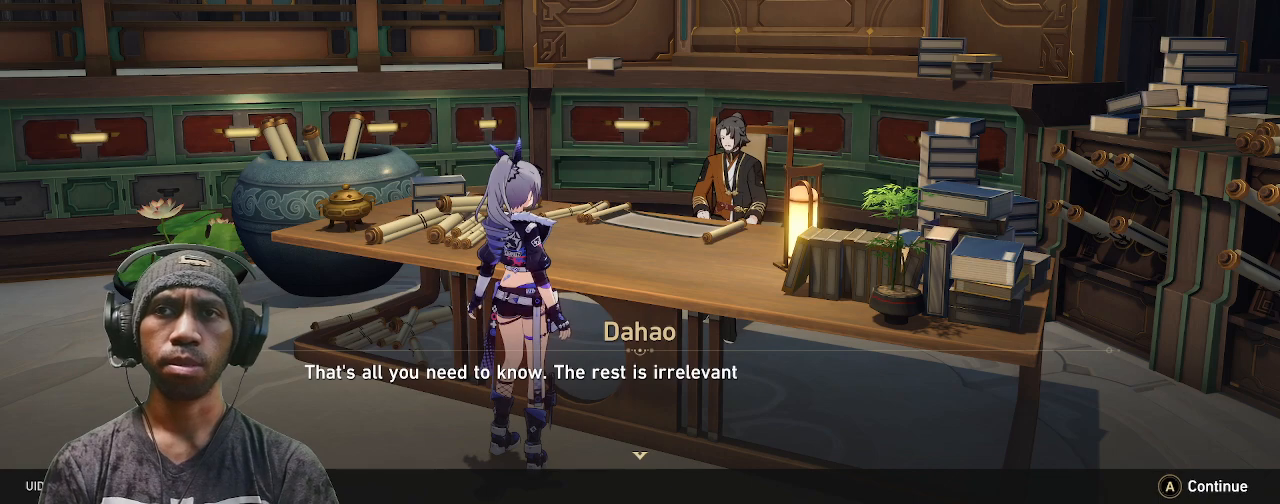
{"buttons": ["R2"], "left_stick": "center", "right_stick": "center", "events": []}
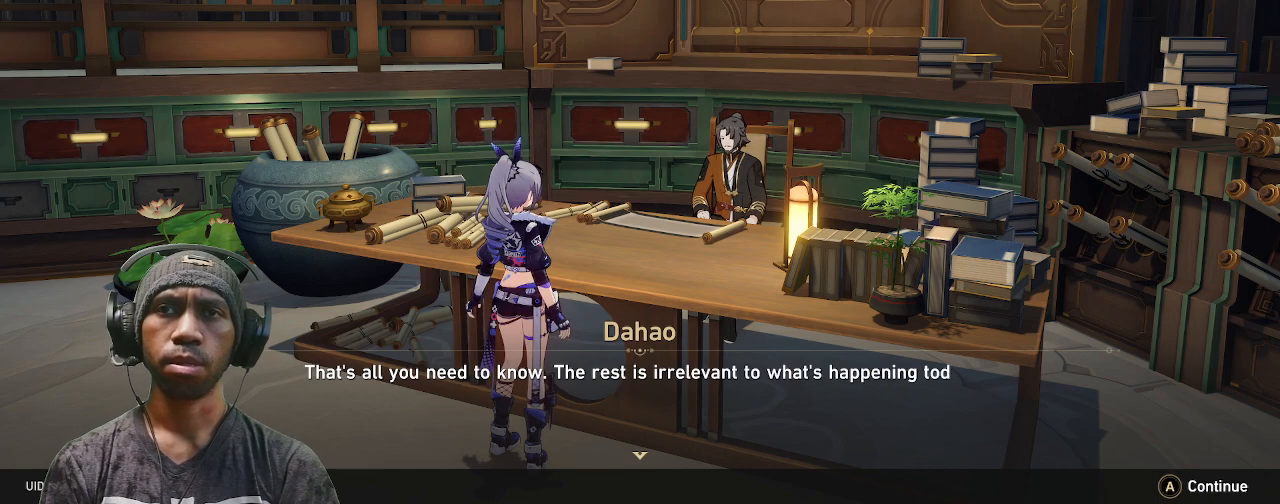
{"buttons": ["R2"], "left_stick": "center", "right_stick": "center", "events": []}
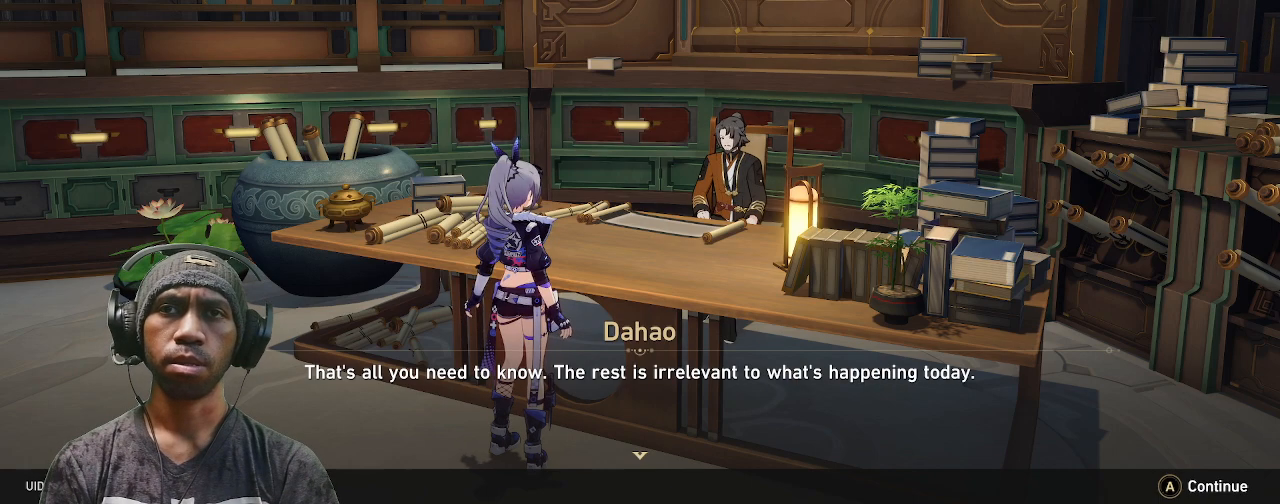
{"buttons": ["R2"], "left_stick": "center", "right_stick": "center", "events": []}
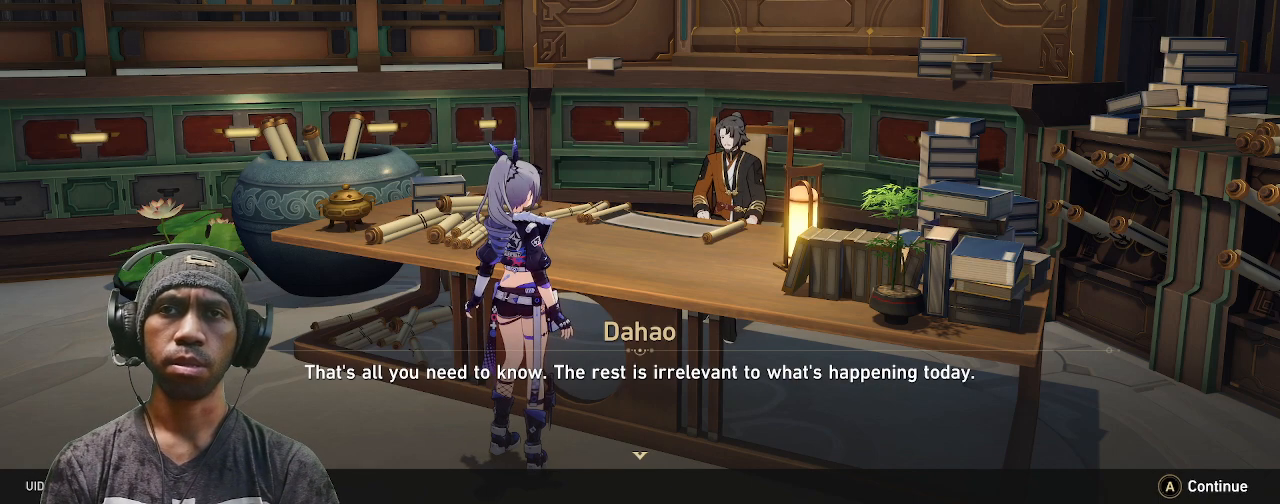
{"buttons": ["R2"], "left_stick": "center", "right_stick": "center", "events": []}
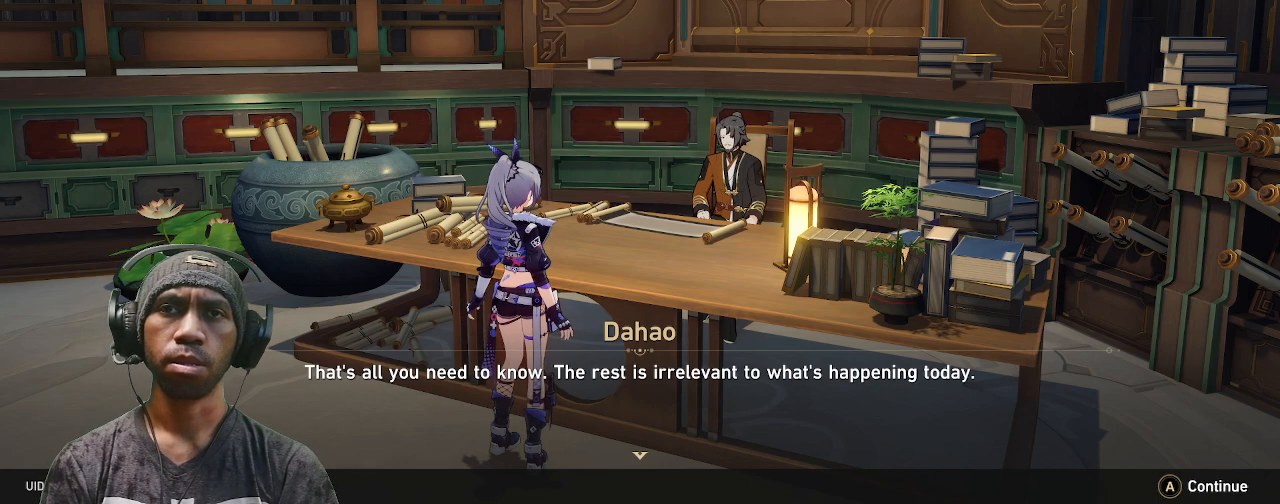
{"buttons": ["R2"], "left_stick": "center", "right_stick": "center", "events": []}
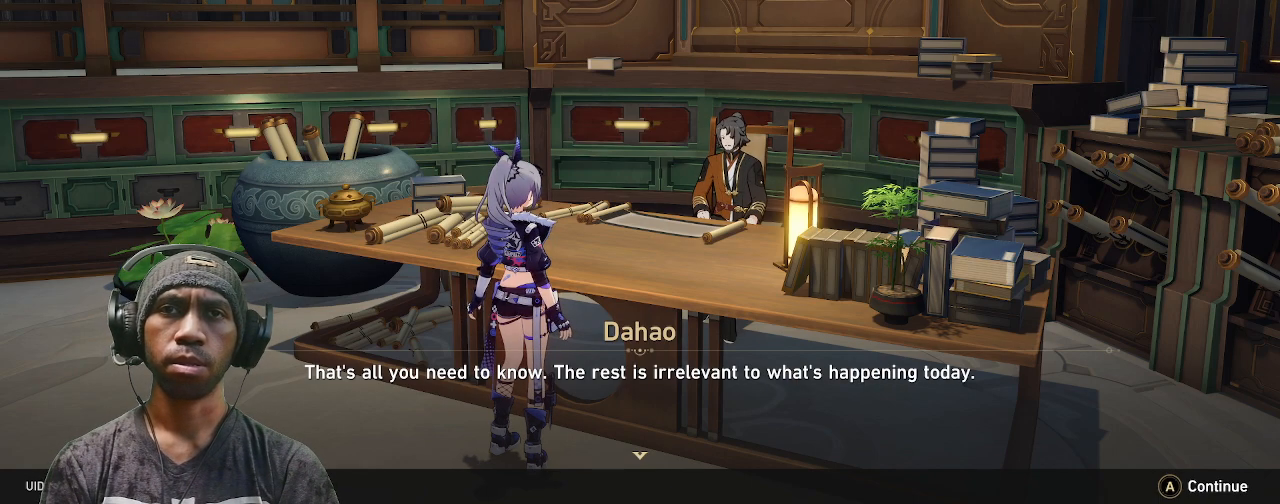
{"buttons": ["CROSS", "R2"], "left_stick": "center", "right_stick": "center", "events": [[467, "CROSS", "down"]]}
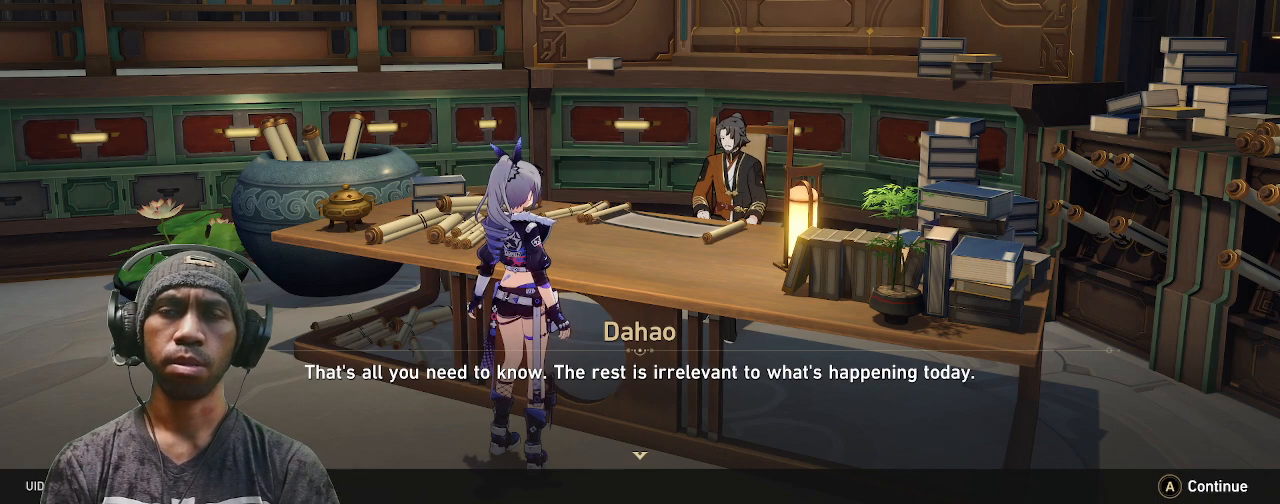
{"buttons": ["R2"], "left_stick": "center", "right_stick": "center", "events": [[117, "CROSS", "up"]]}
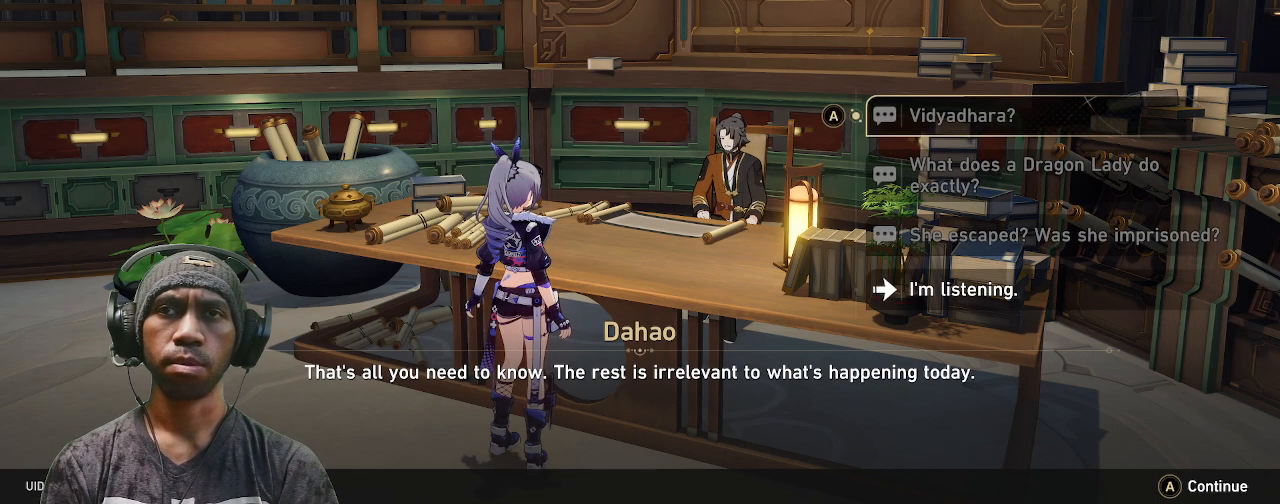
{"buttons": ["R2"], "left_stick": "down", "right_stick": "center", "events": [[350, "left_stick", "down"]]}
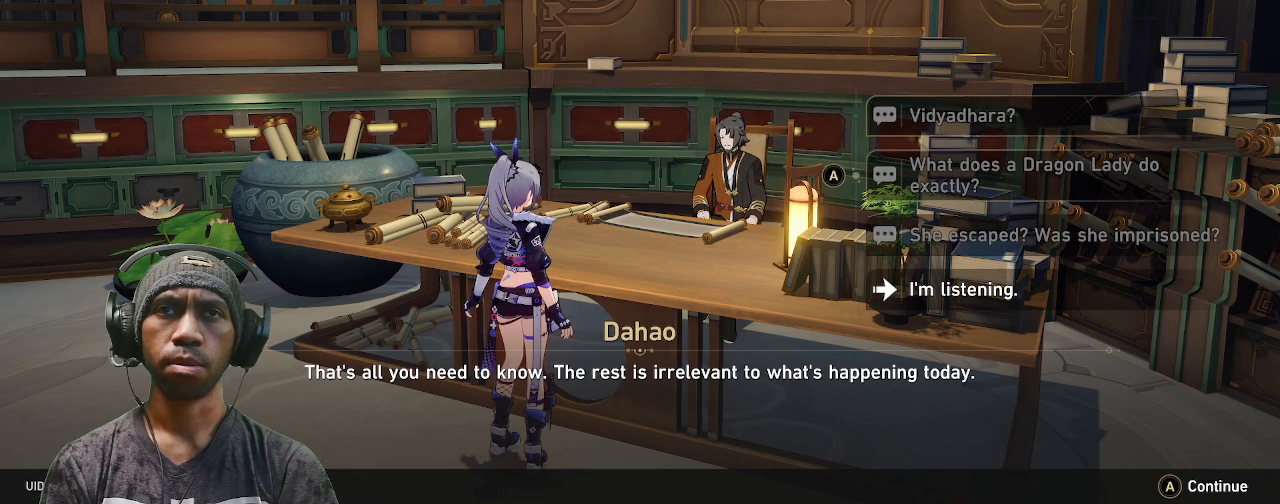
{"buttons": ["R2"], "left_stick": "down", "right_stick": "center", "events": [[17, "left_stick", "center"], [500, "left_stick", "down"]]}
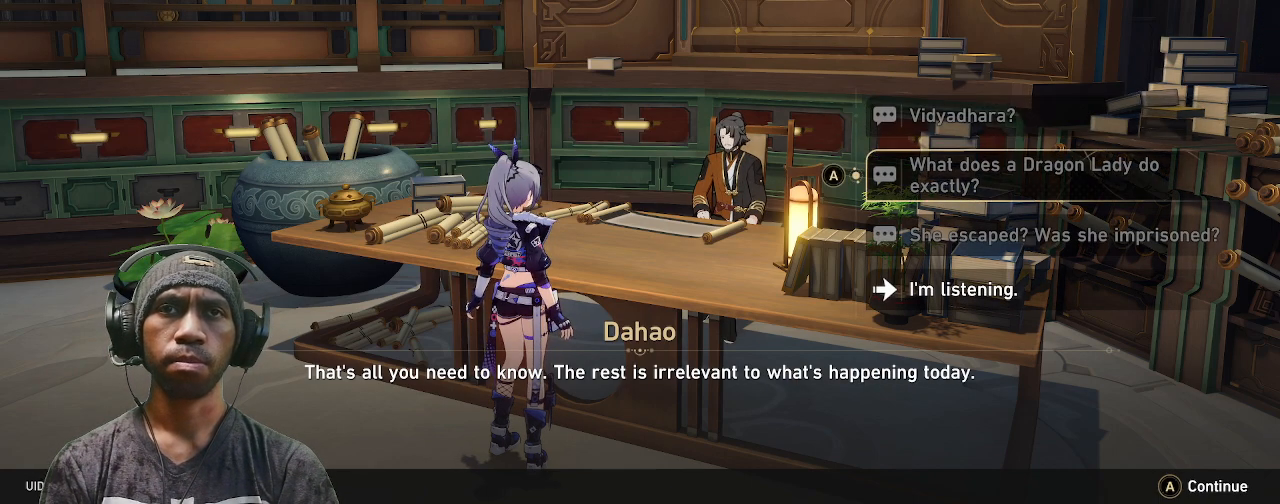
{"buttons": ["R2"], "left_stick": "center", "right_stick": "center", "events": [[133, "left_stick", "center"], [300, "left_stick", "down"], [450, "left_stick", "center"]]}
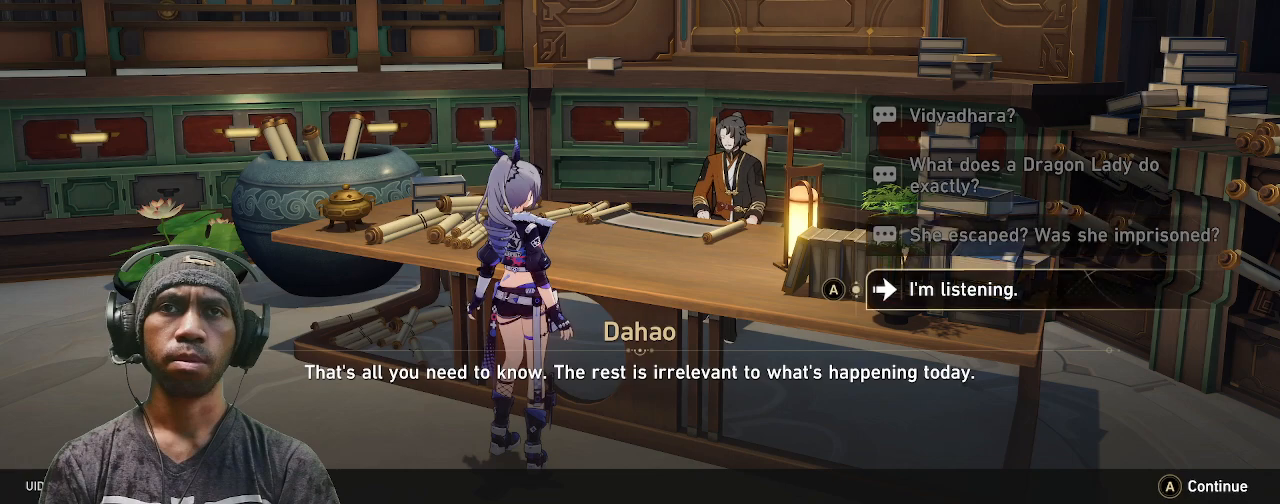
{"buttons": ["R2"], "left_stick": "center", "right_stick": "center", "events": [[50, "CROSS", "down"], [183, "CROSS", "up"]]}
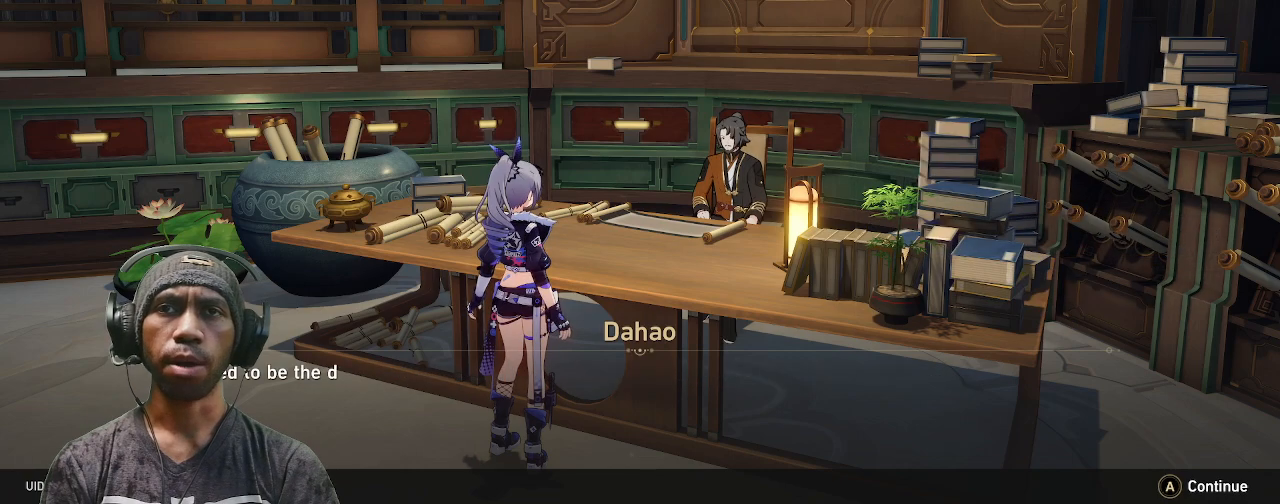
{"buttons": ["R2"], "left_stick": "center", "right_stick": "center", "events": []}
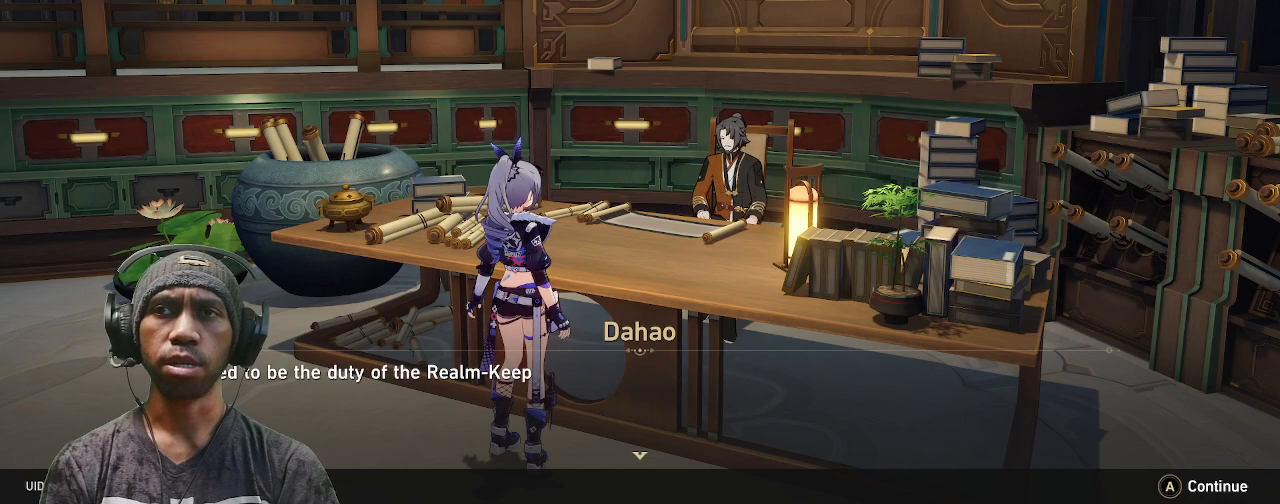
{"buttons": ["R2"], "left_stick": "center", "right_stick": "center", "events": []}
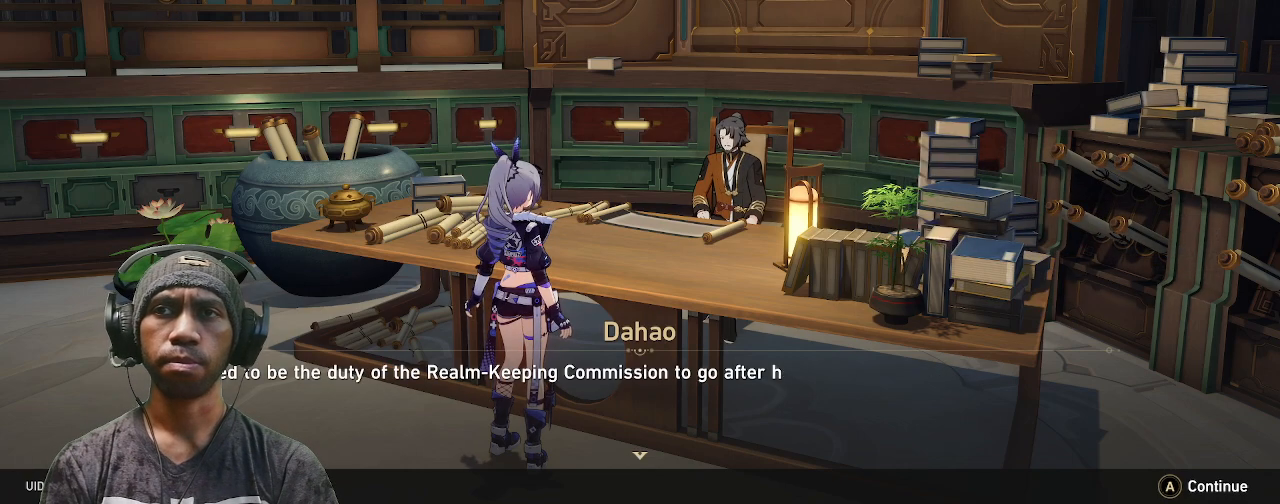
{"buttons": ["R2"], "left_stick": "center", "right_stick": "center", "events": []}
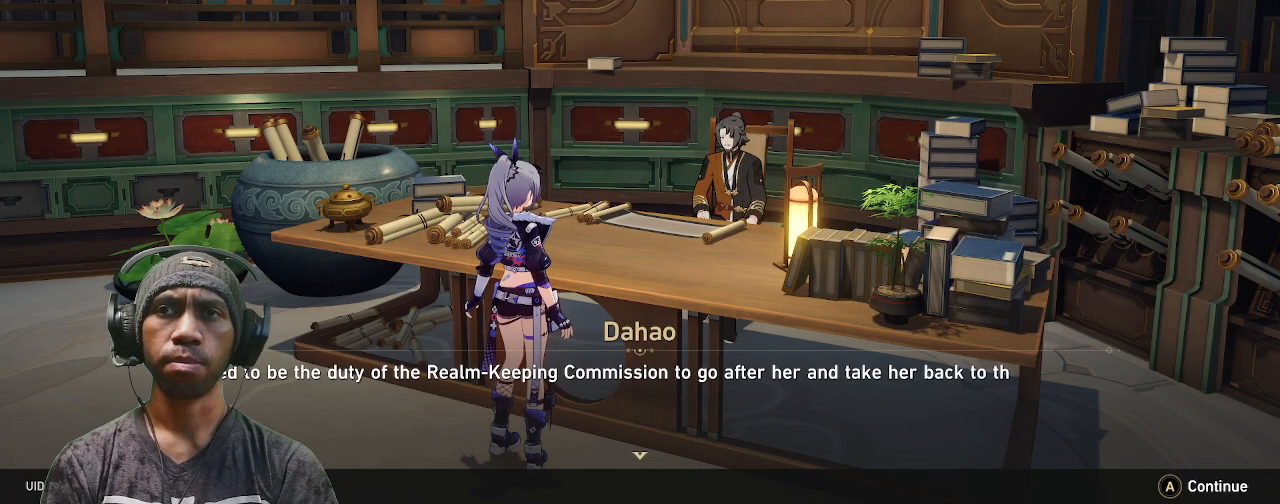
{"buttons": ["R2"], "left_stick": "center", "right_stick": "center", "events": []}
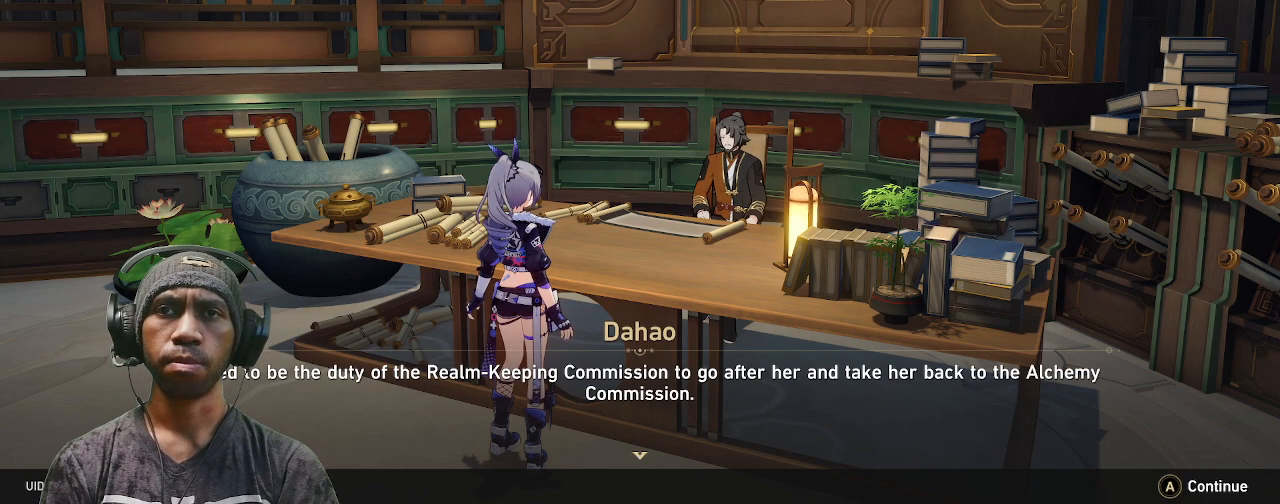
{"buttons": ["R2"], "left_stick": "center", "right_stick": "center", "events": []}
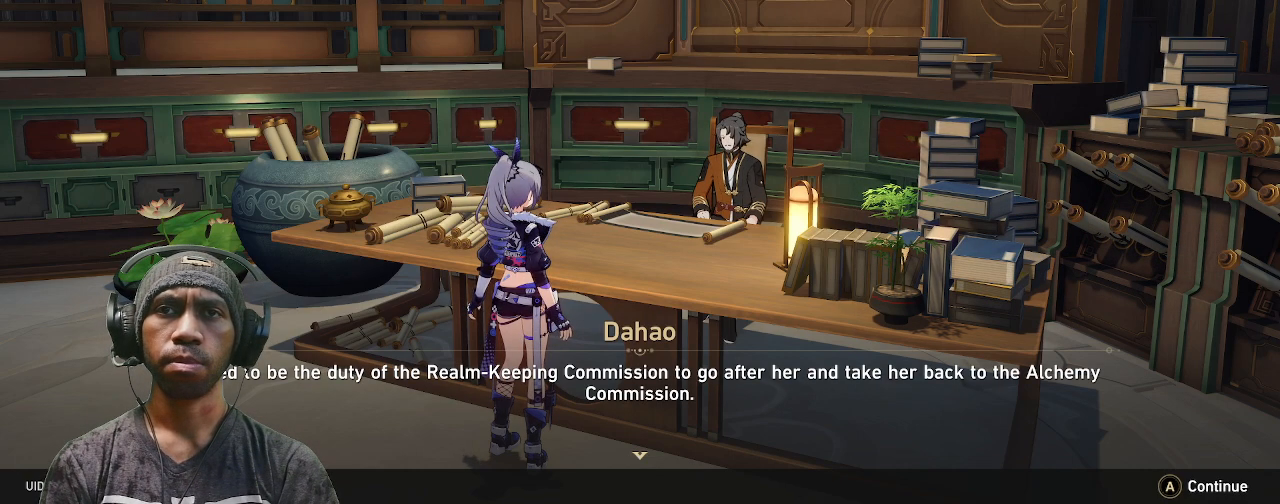
{"buttons": ["R2"], "left_stick": "center", "right_stick": "center", "events": []}
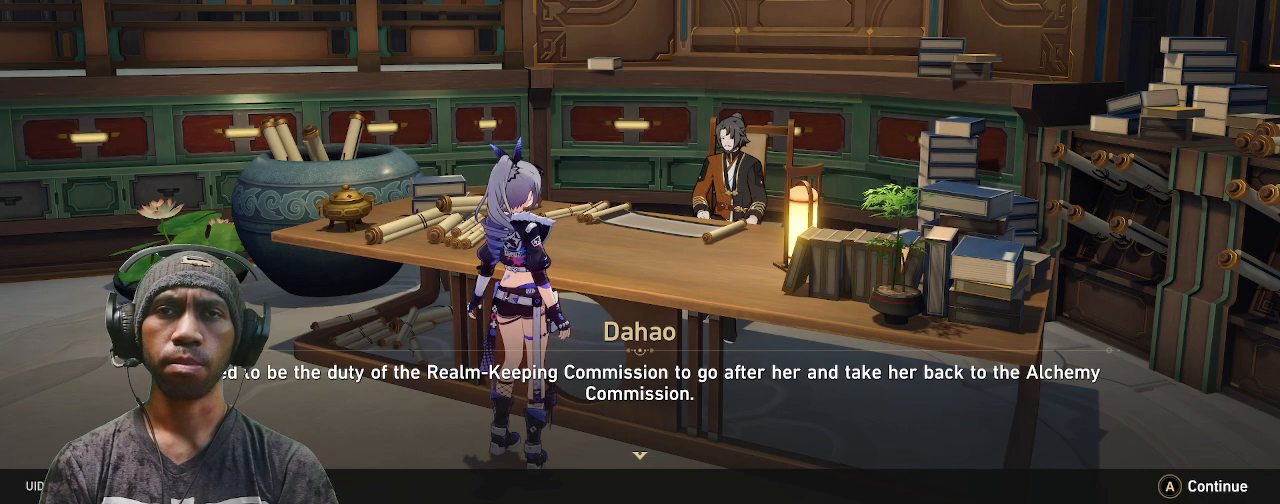
{"buttons": ["R2"], "left_stick": "center", "right_stick": "center", "events": []}
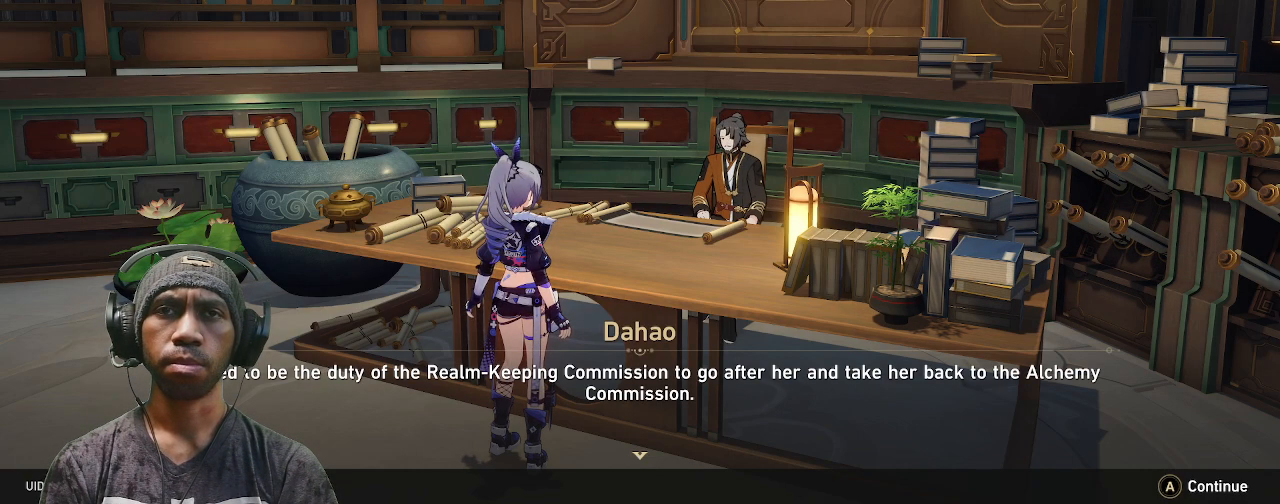
{"buttons": ["R2"], "left_stick": "center", "right_stick": "center", "events": []}
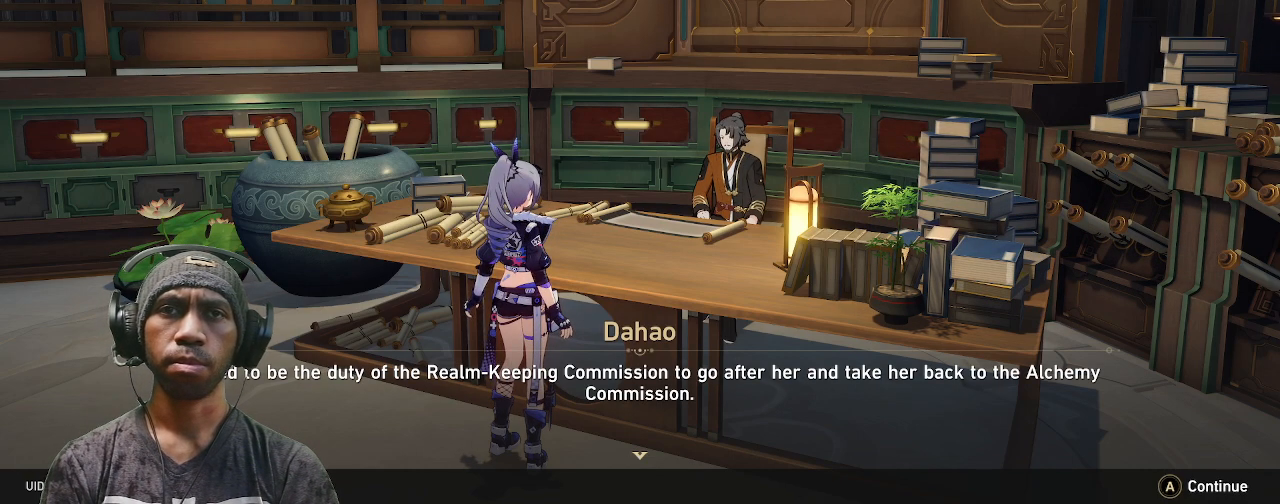
{"buttons": ["R2"], "left_stick": "center", "right_stick": "center", "events": []}
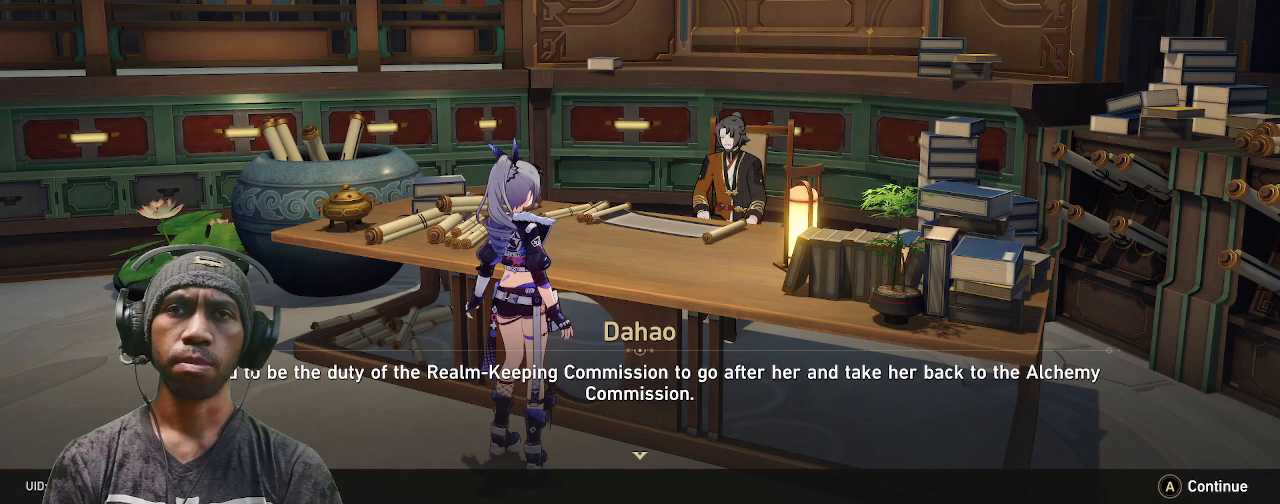
{"buttons": ["R2"], "left_stick": "center", "right_stick": "center", "events": []}
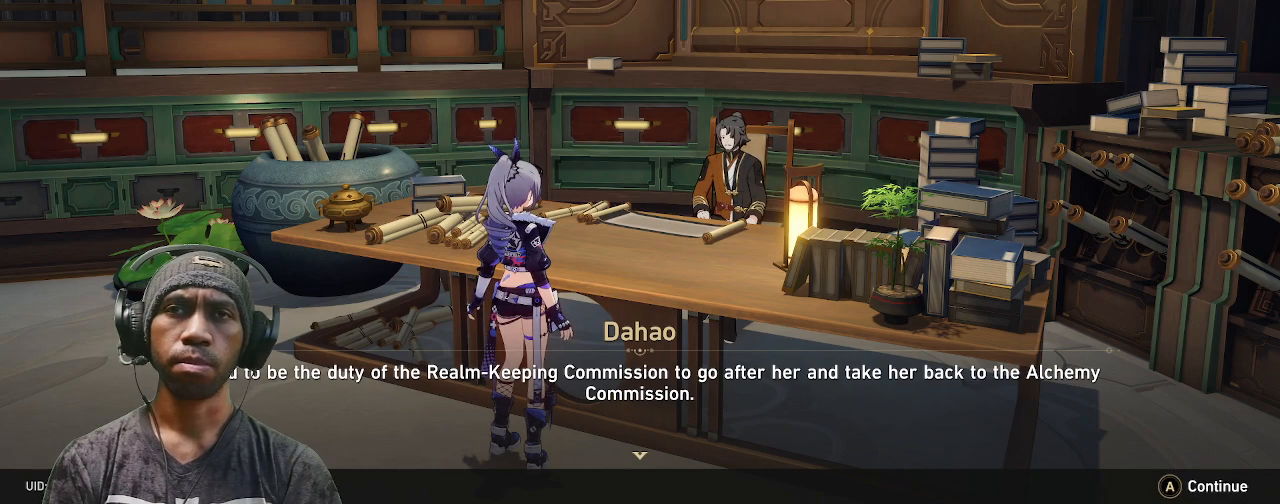
{"buttons": ["R2"], "left_stick": "center", "right_stick": "center", "events": []}
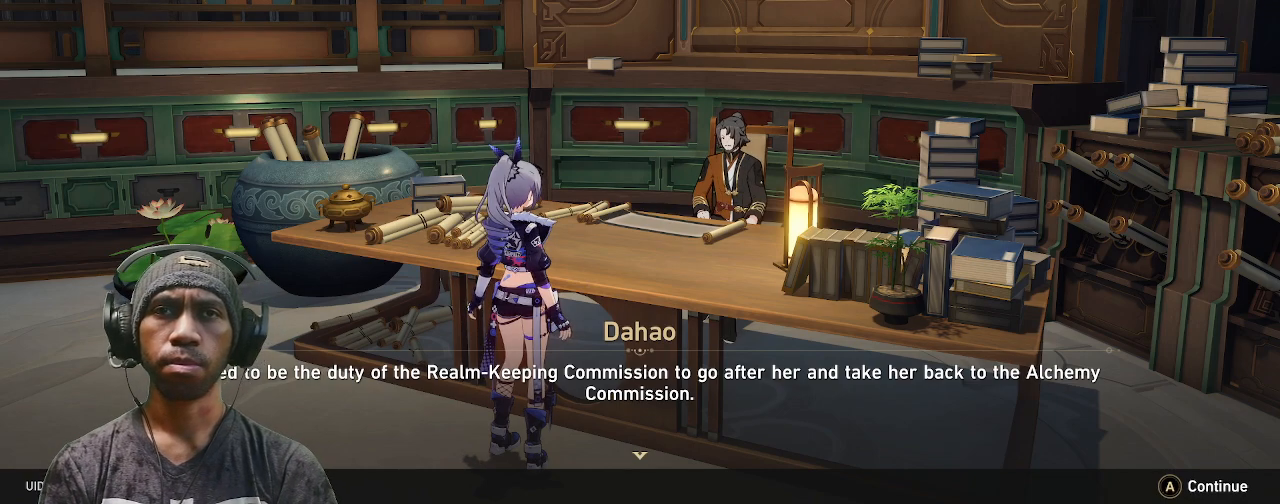
{"buttons": ["R2"], "left_stick": "center", "right_stick": "center", "events": [[50, "CROSS", "down"], [200, "CROSS", "up"]]}
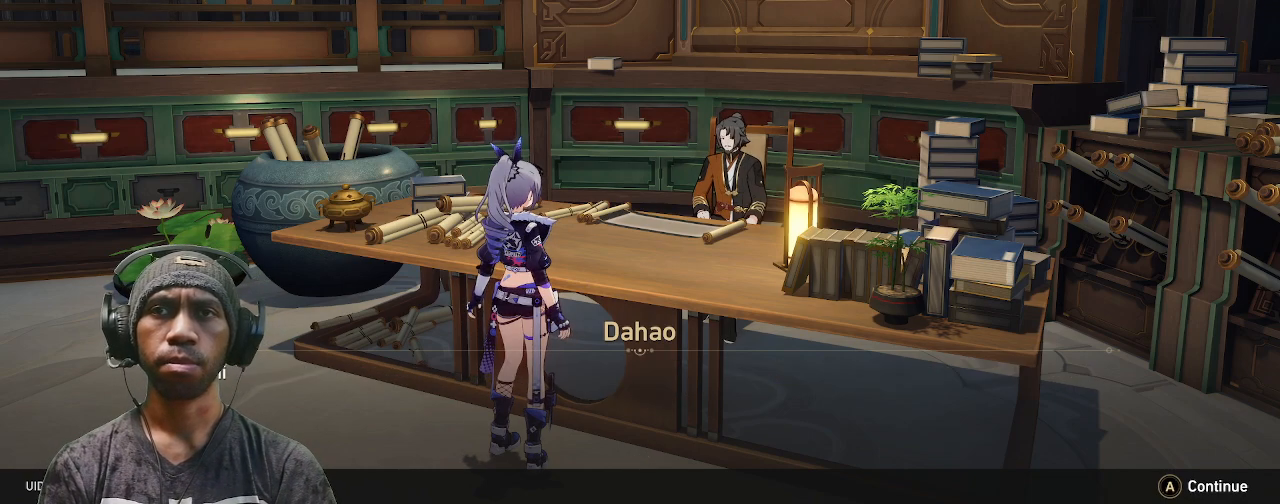
{"buttons": ["R2"], "left_stick": "center", "right_stick": "center", "events": []}
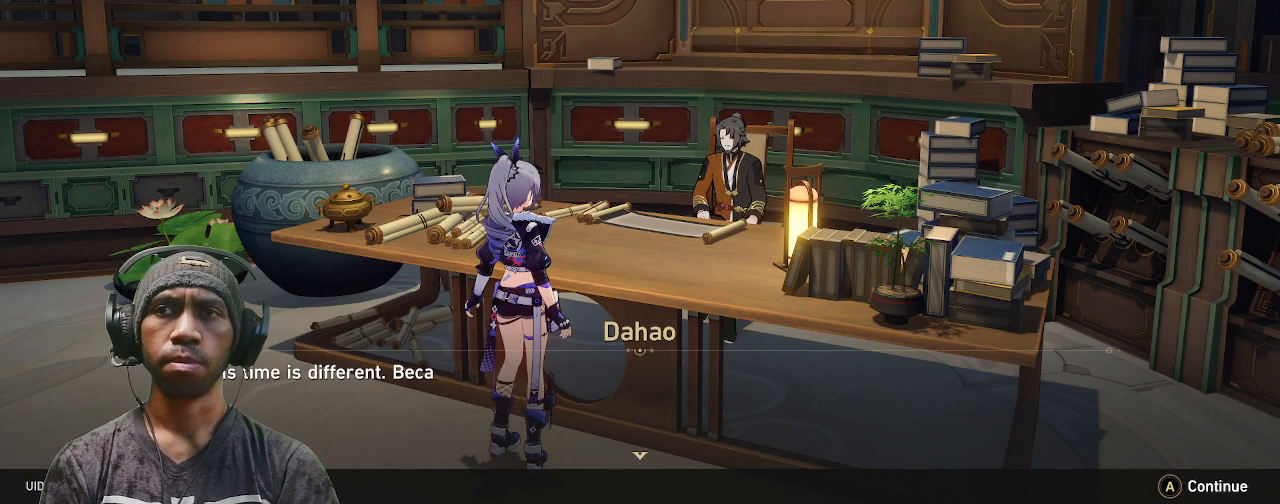
{"buttons": ["R2"], "left_stick": "center", "right_stick": "center", "events": []}
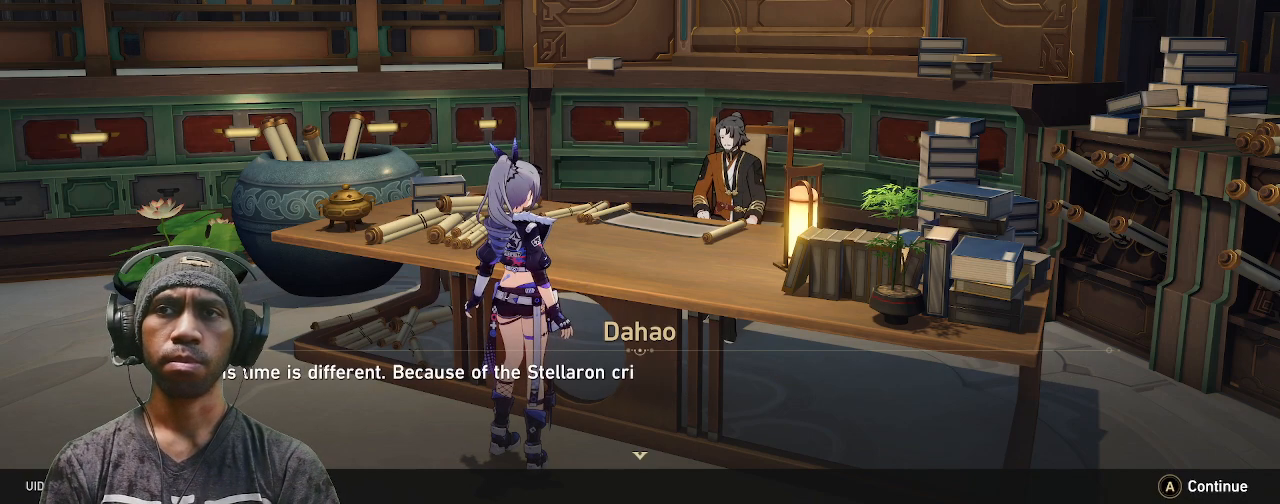
{"buttons": ["R2"], "left_stick": "center", "right_stick": "center", "events": []}
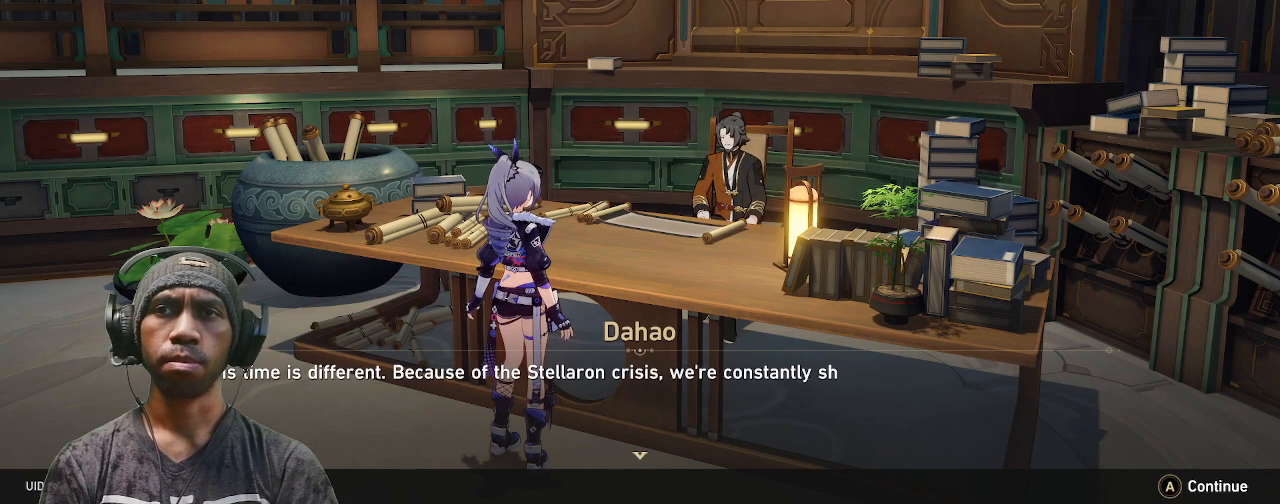
{"buttons": ["R2"], "left_stick": "center", "right_stick": "center", "events": []}